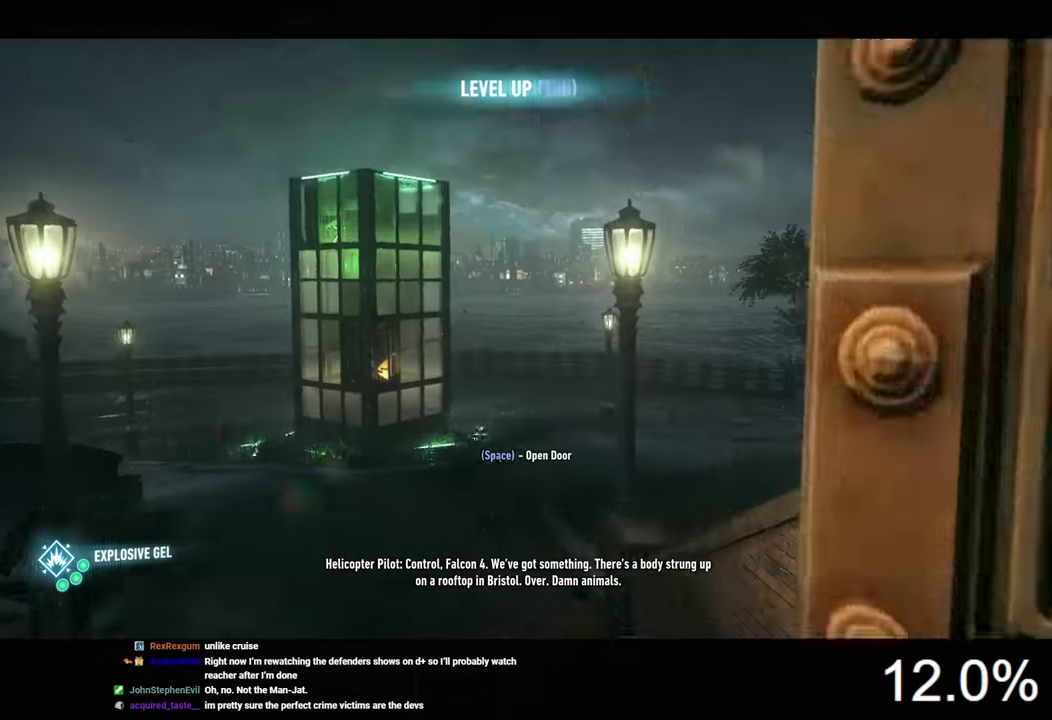
Gameplay with keyboard and mouse; each line is a JSON object with the keys and mouse buttons held at the frame after it. "events" lists presses ("down") and releases ("up") of "1", "2", "3", "4", "5", "a", "alt", "c", "caps_lock", "ctrl", "d", "e", "f", "g", "q", "r", "s", "shift", "space", "t", "tab", "v", "w", "x", "z", "mouse_left", "mouse_wheel" and "mouse_right" between this image and that frame as [ms after this image, input, new state], when the widget could be followed in between. "mouse_left", "mouse_wheel", "mouse_right" = the "left", "wheel", "right" buttons of the "mouse" list. No other keys are recorded. "wheel" means that the mouse wheel is clicked or scrolled. "mouse_move" is the direction in which the mouse moves at that frame (one of eight, or "still"), when it could be read.
{"keys": ["s"], "mouse": [], "mouse_move": "still", "events": []}
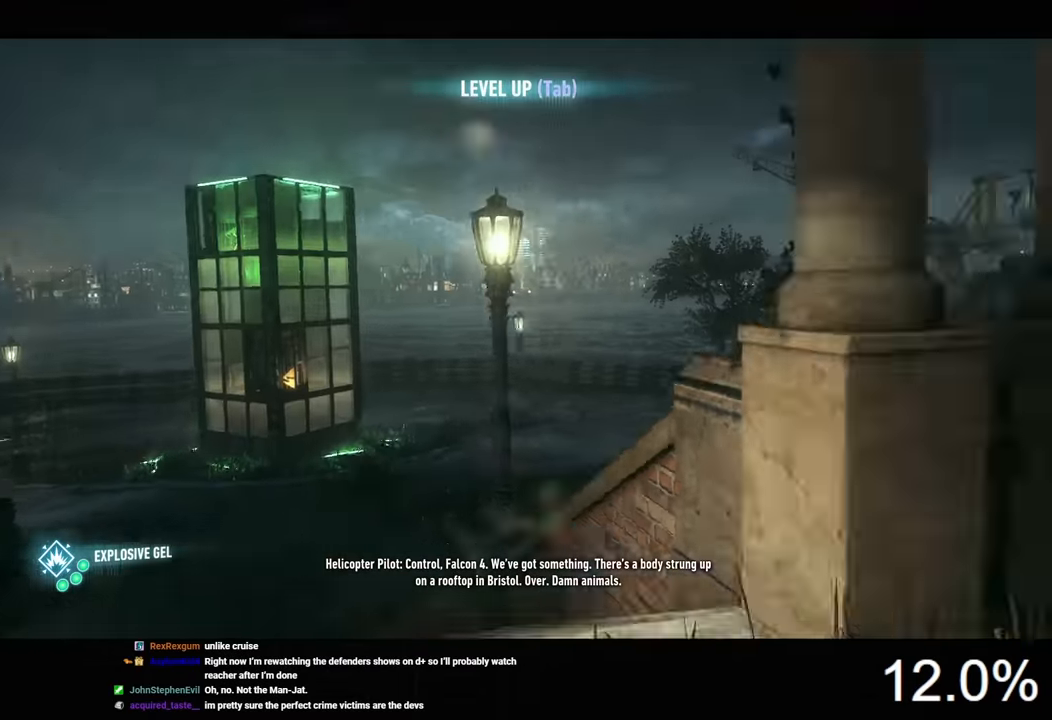
{"keys": ["d", "w"], "mouse": [], "mouse_move": "right", "events": [[200, "d", "down"], [233, "s", "up"], [400, "w", "down"]]}
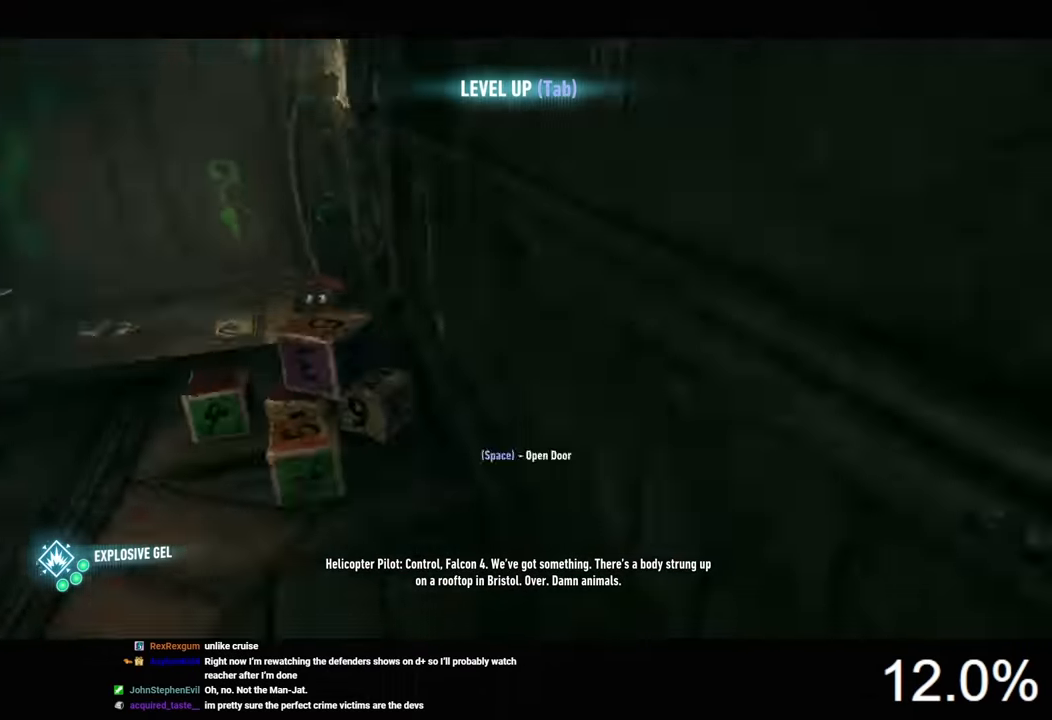
{"keys": ["ctrl", "w"], "mouse": [], "mouse_move": "left", "events": [[66, "d", "up"], [200, "ctrl", "down"]]}
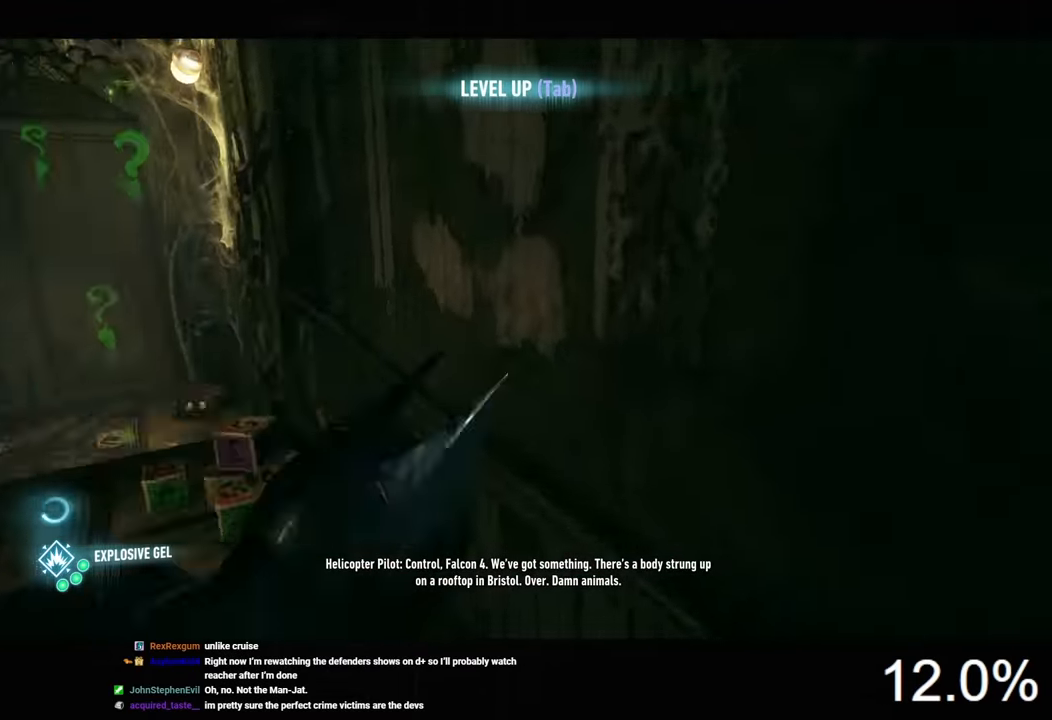
{"keys": ["space", "w"], "mouse": [], "mouse_move": "still", "events": [[433, "ctrl", "up"], [466, "space", "down"]]}
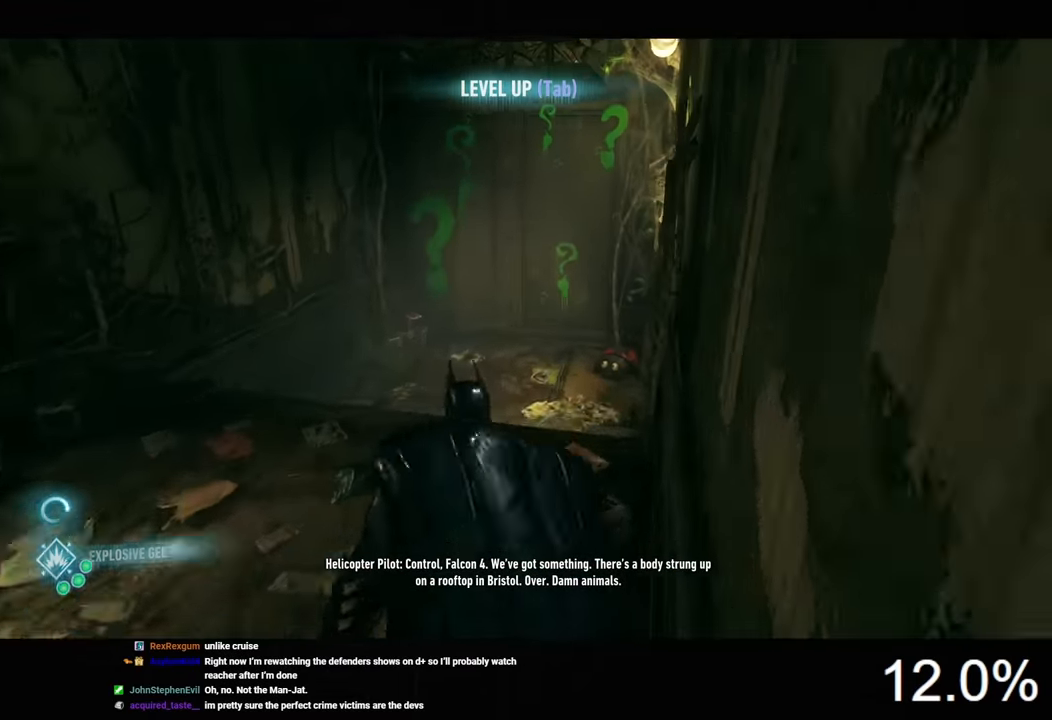
{"keys": ["space", "w"], "mouse": [], "mouse_move": "still", "events": []}
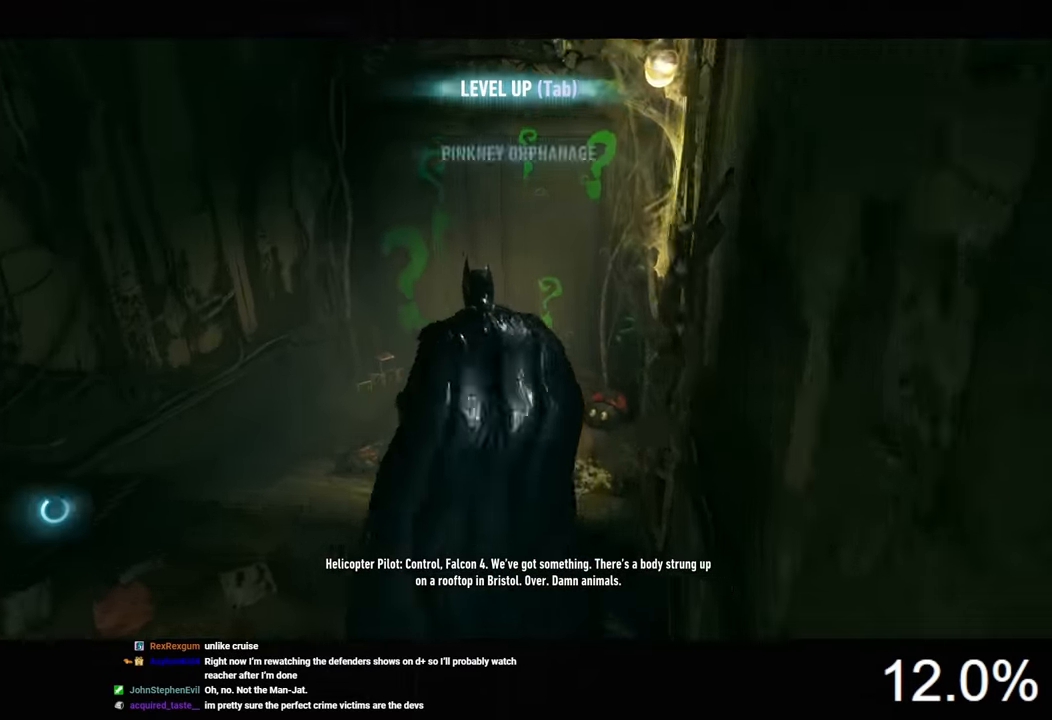
{"keys": ["space", "w"], "mouse": [], "mouse_move": "still", "events": []}
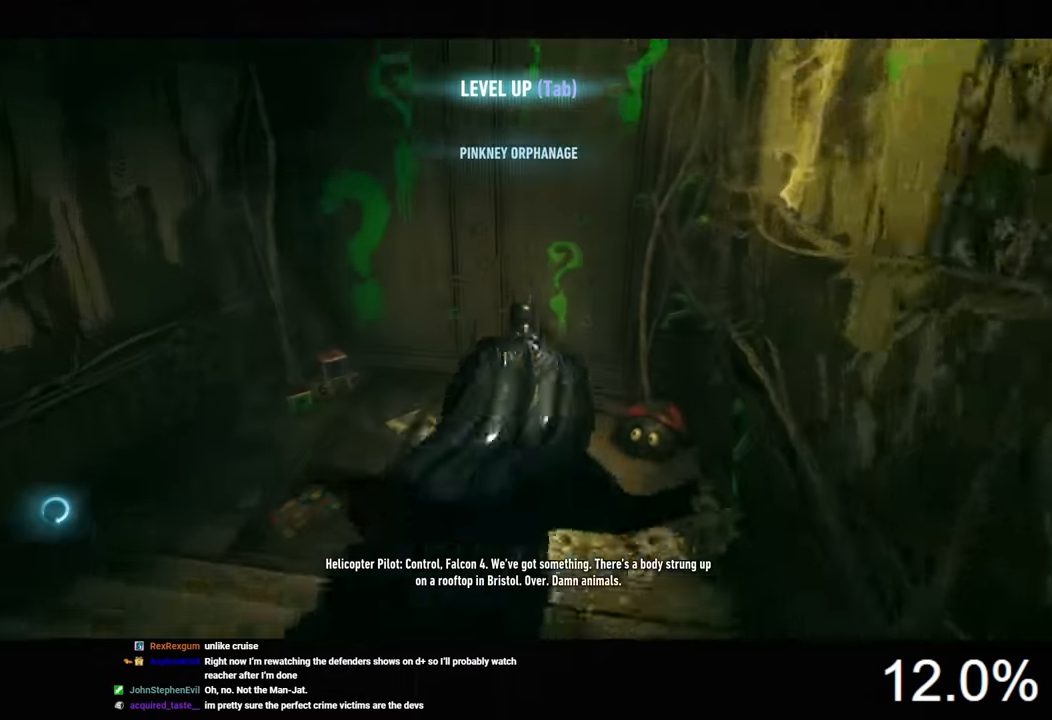
{"keys": [], "mouse": [], "mouse_move": "still", "events": [[233, "space", "up"], [233, "w", "up"], [266, "space", "down"], [333, "space", "up"], [433, "space", "down"], [500, "space", "up"]]}
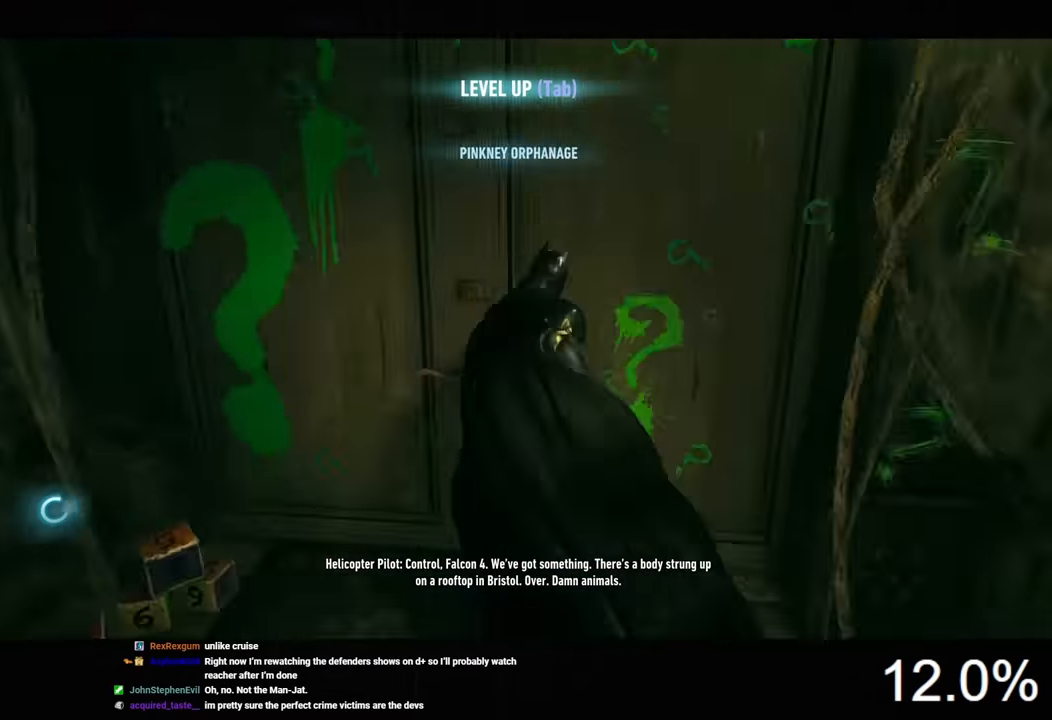
{"keys": [], "mouse": [], "mouse_move": "still", "events": [[66, "space", "down"], [166, "space", "up"]]}
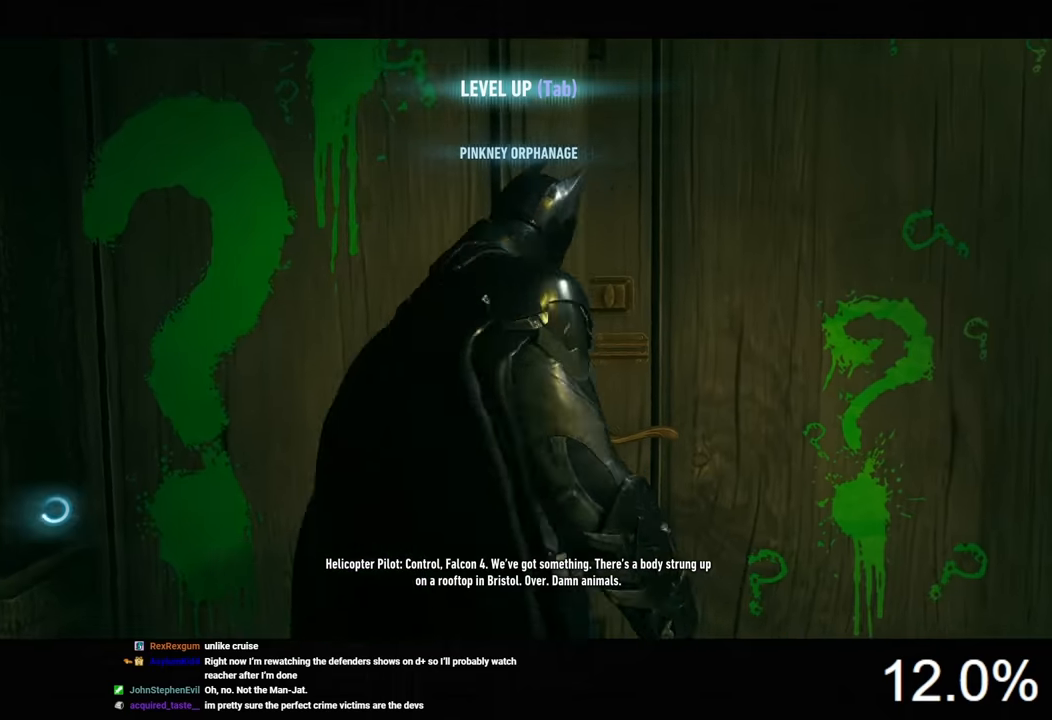
{"keys": [], "mouse": [], "mouse_move": "still", "events": []}
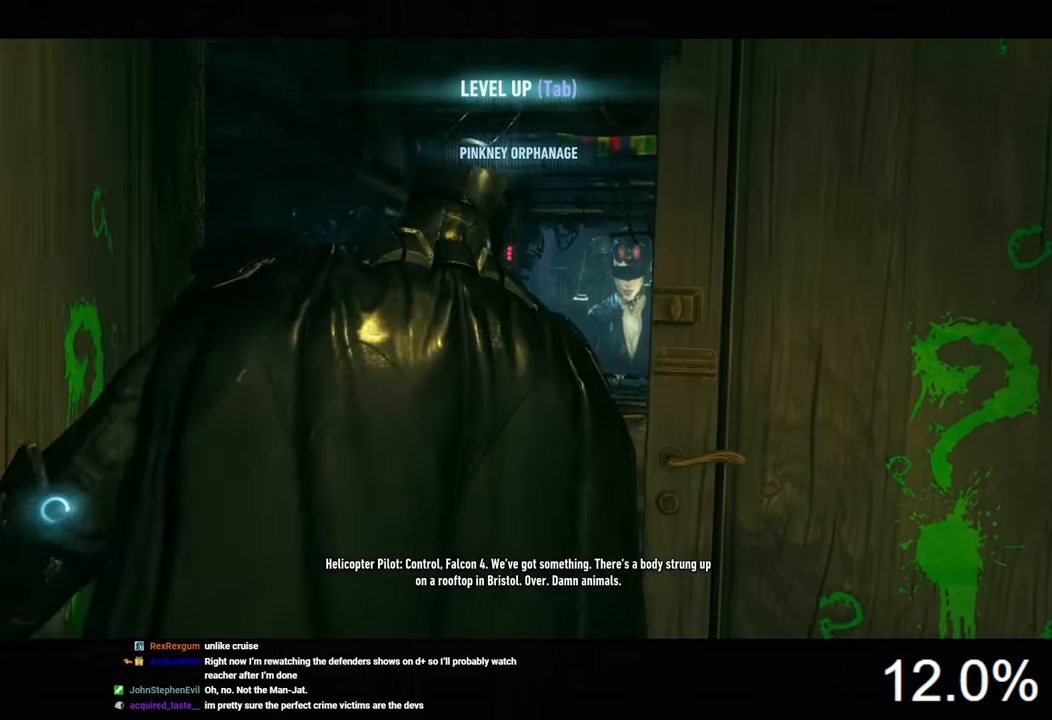
{"keys": ["space", "w"], "mouse": [], "mouse_move": "still", "events": [[466, "space", "down"], [466, "w", "down"]]}
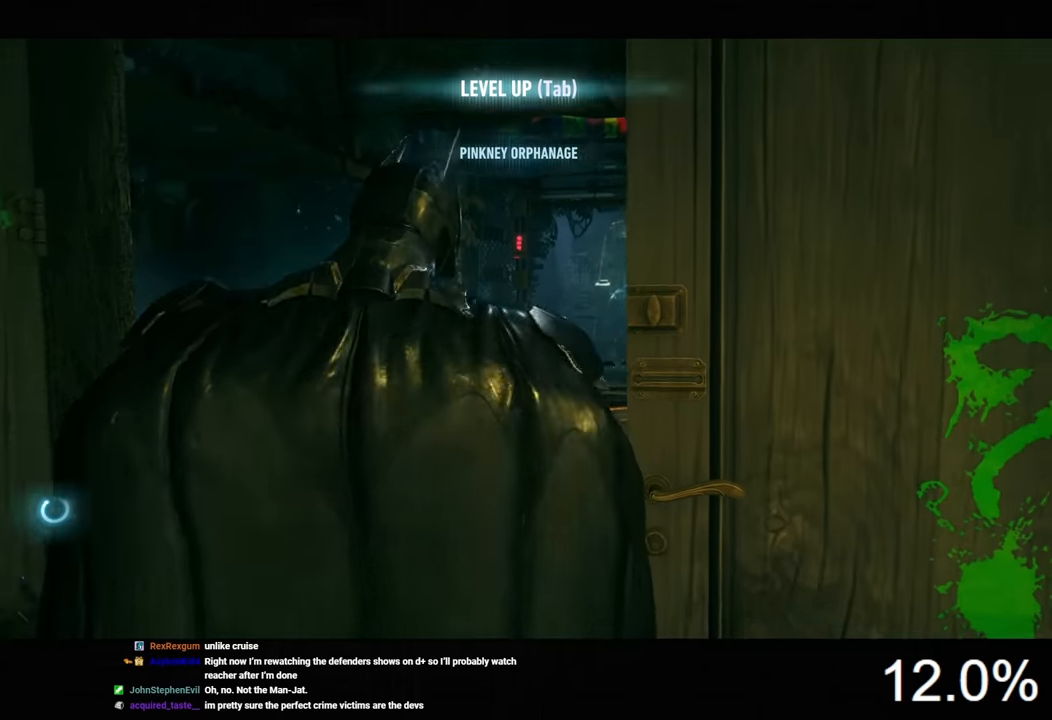
{"keys": ["space", "w"], "mouse": [], "mouse_move": "still", "events": []}
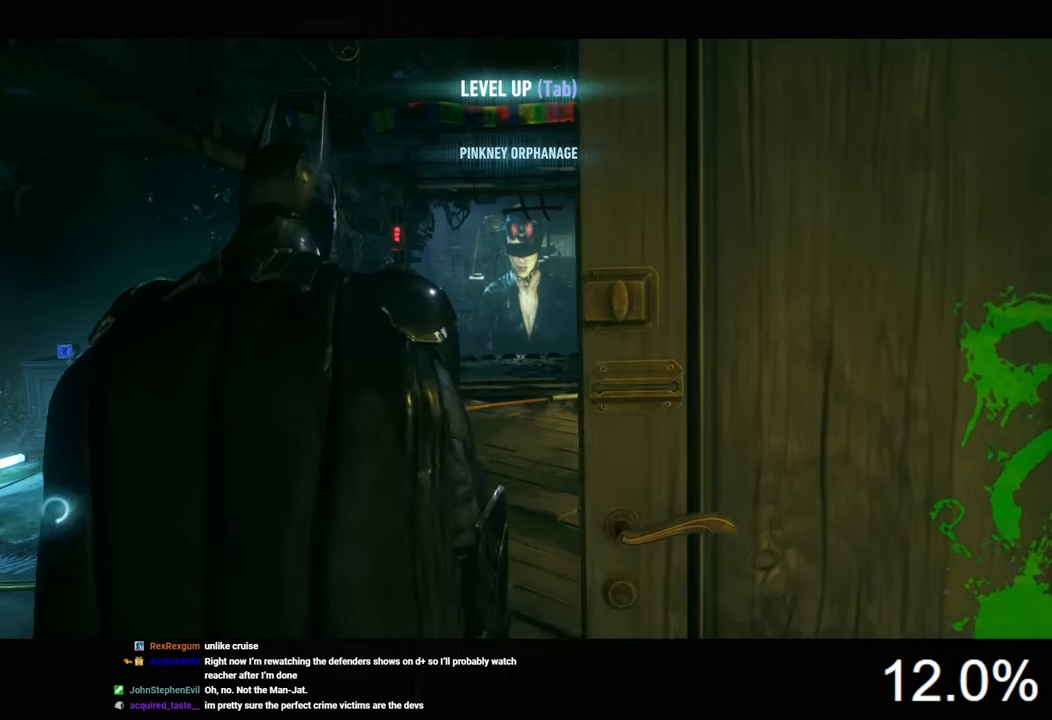
{"keys": ["space", "w"], "mouse": [], "mouse_move": "still", "events": []}
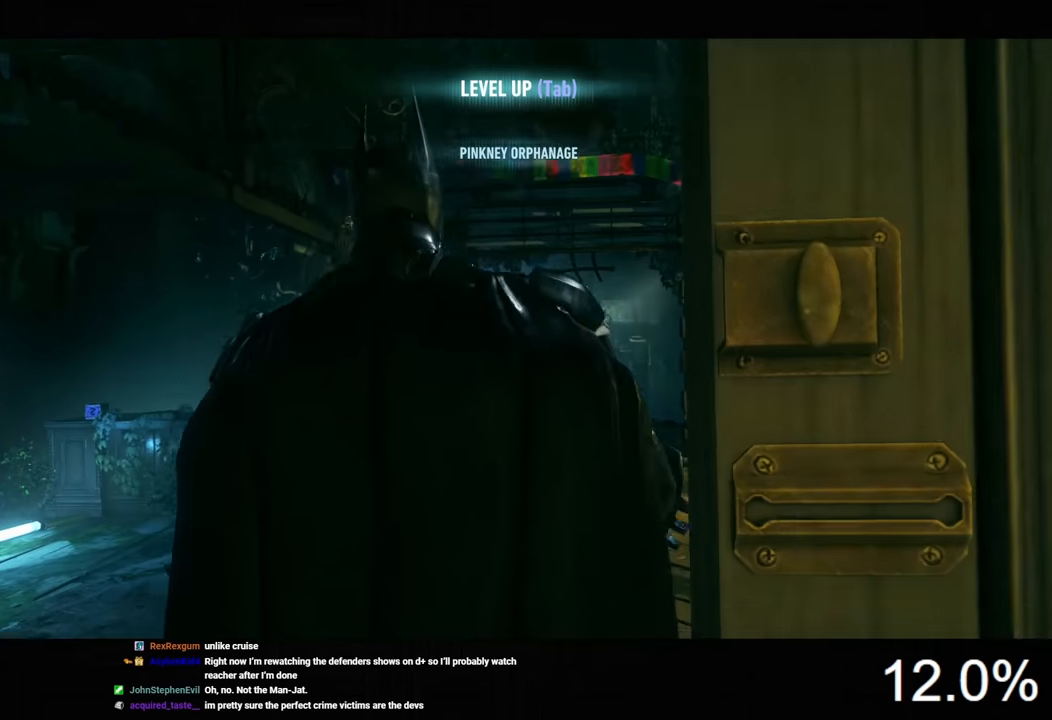
{"keys": ["space", "w"], "mouse": [], "mouse_move": "still", "events": []}
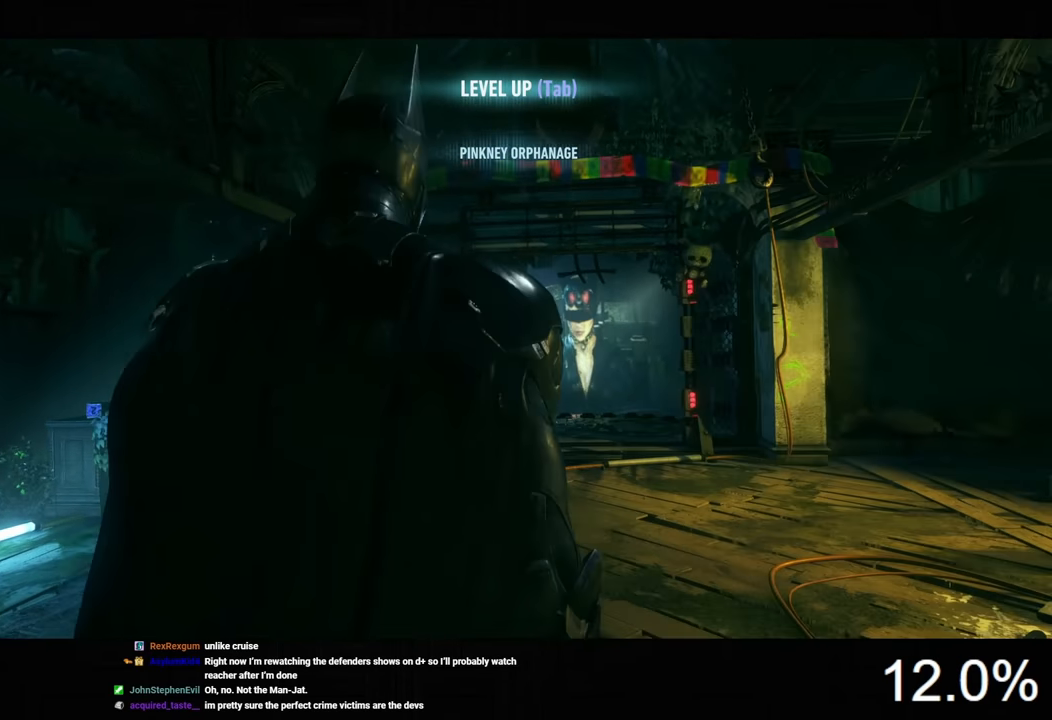
{"keys": ["a", "space", "w"], "mouse": [], "mouse_move": "still", "events": [[333, "a", "down"]]}
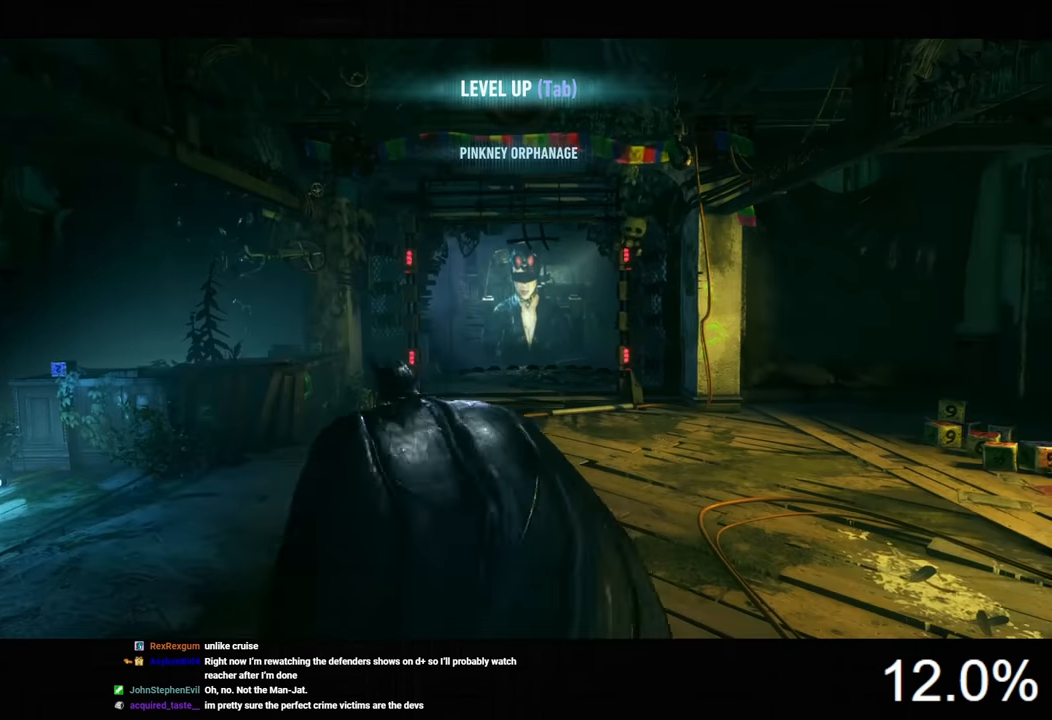
{"keys": ["space", "w"], "mouse": [], "mouse_move": "still", "events": [[33, "a", "up"]]}
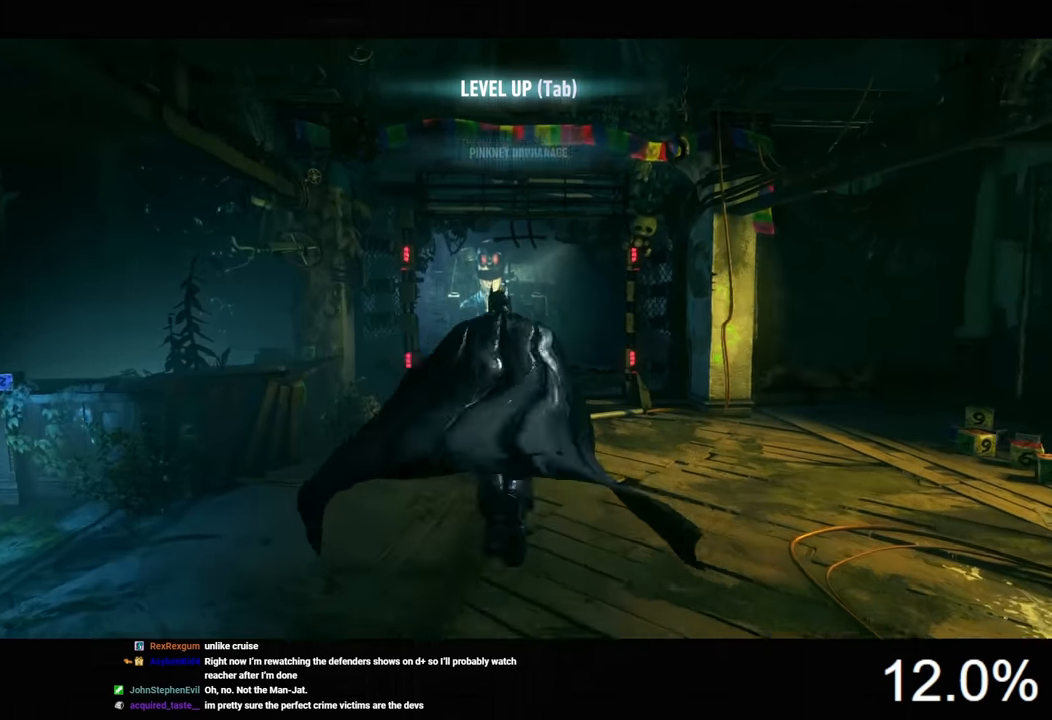
{"keys": ["space", "w"], "mouse": [], "mouse_move": "still", "events": []}
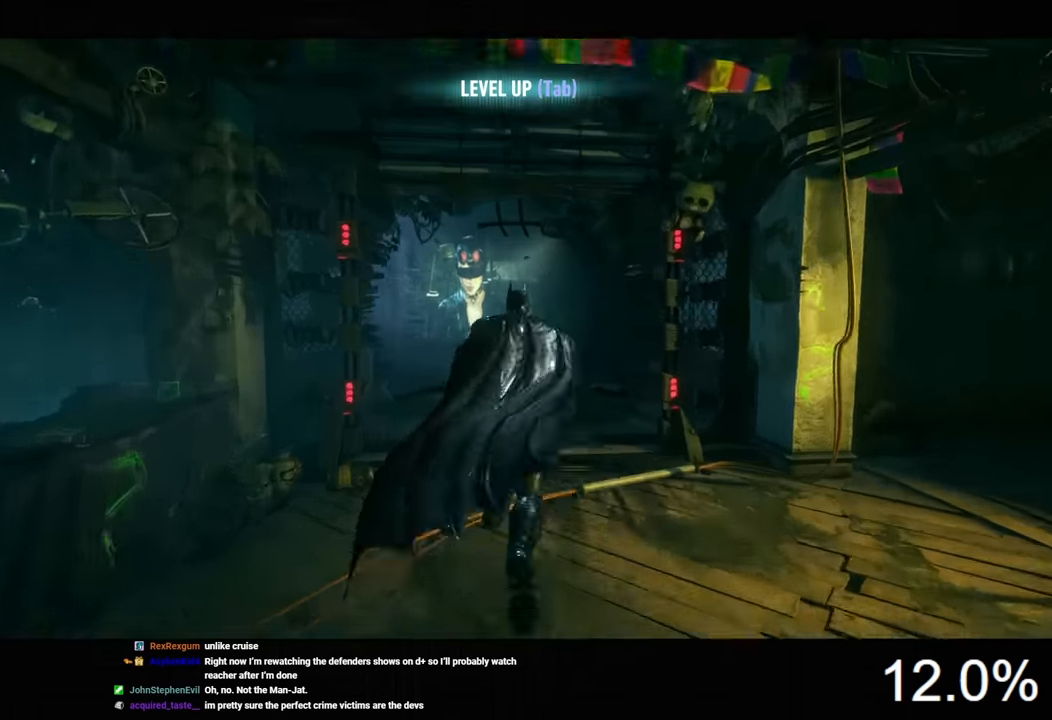
{"keys": ["space", "w"], "mouse": [], "mouse_move": "still", "events": []}
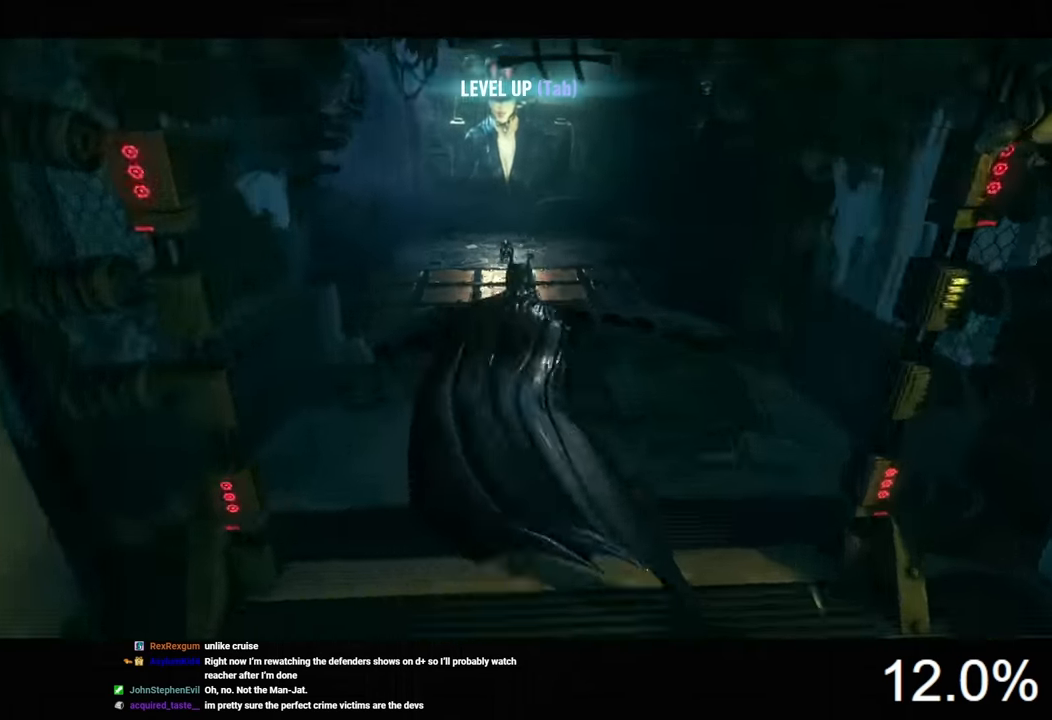
{"keys": ["space", "w"], "mouse": [], "mouse_move": "still", "events": []}
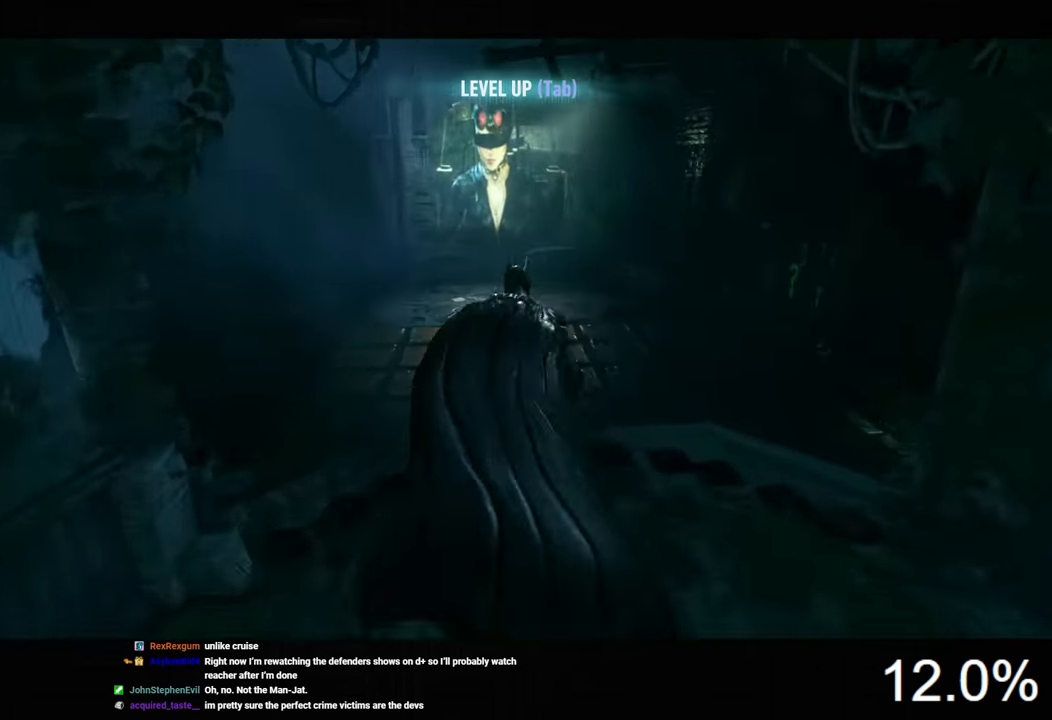
{"keys": ["space", "w"], "mouse": [], "mouse_move": "still", "events": []}
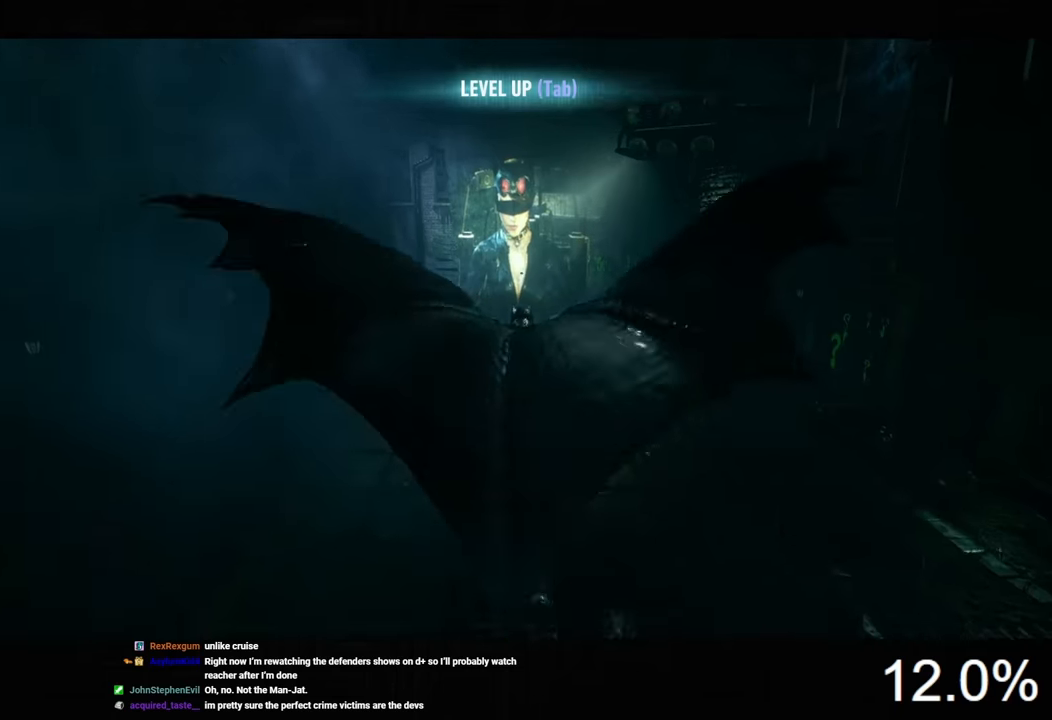
{"keys": ["space", "w"], "mouse": [], "mouse_move": "still", "events": []}
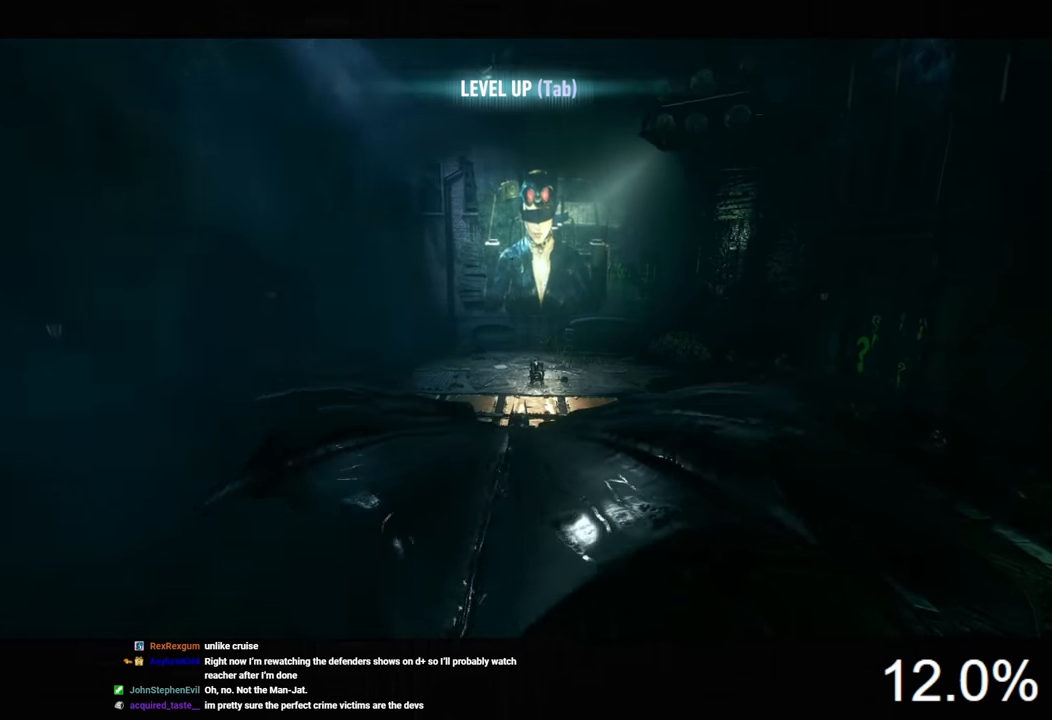
{"keys": ["space", "w"], "mouse": [], "mouse_move": "still", "events": []}
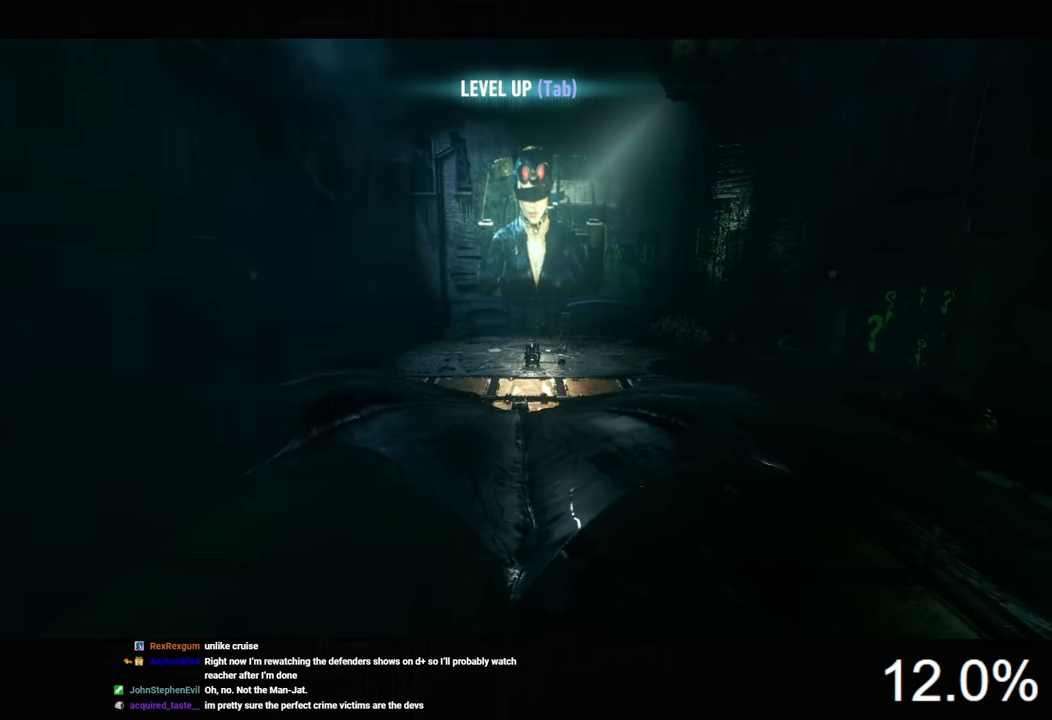
{"keys": ["space", "w"], "mouse": [], "mouse_move": "still", "events": []}
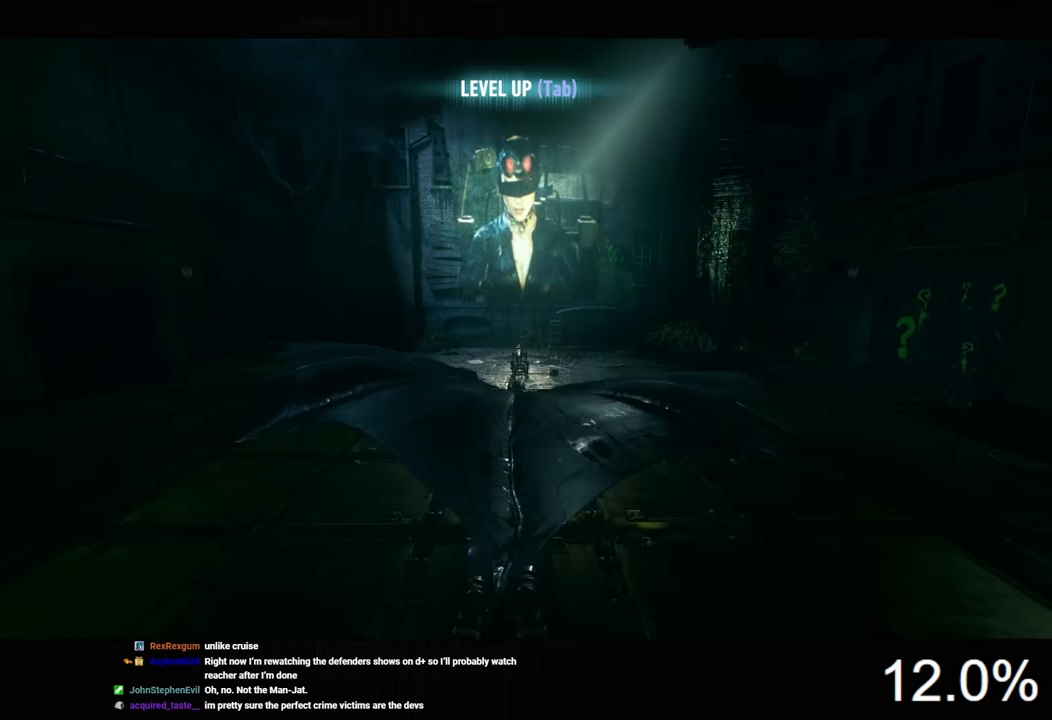
{"keys": ["space", "w"], "mouse": [], "mouse_move": "still", "events": []}
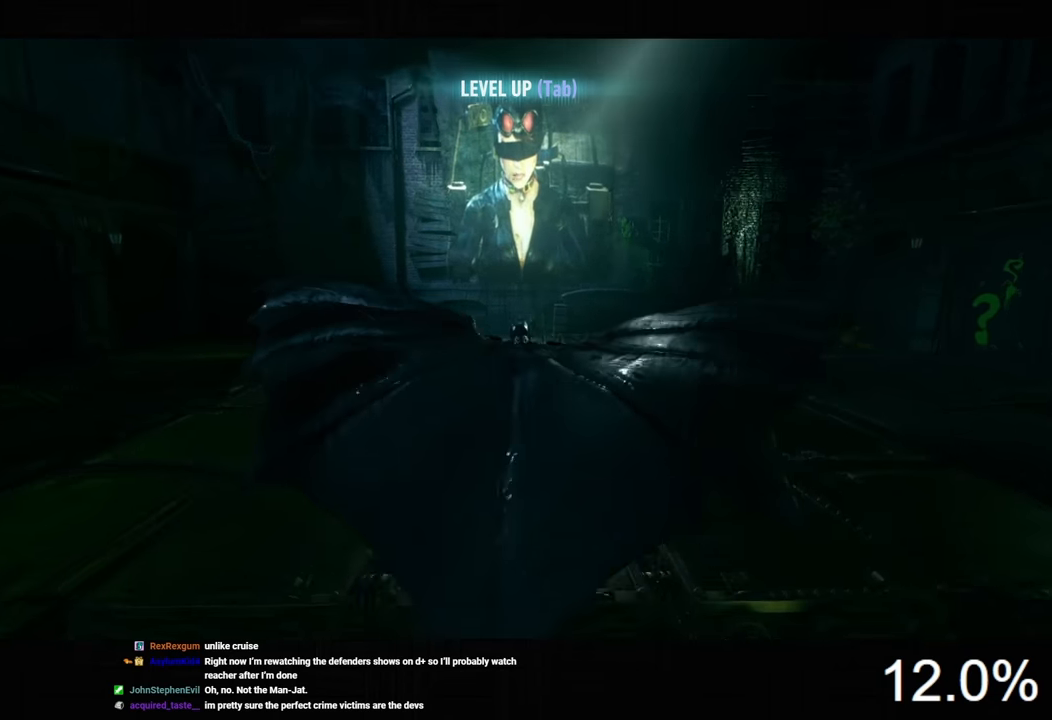
{"keys": ["space", "w"], "mouse": [], "mouse_move": "still", "events": []}
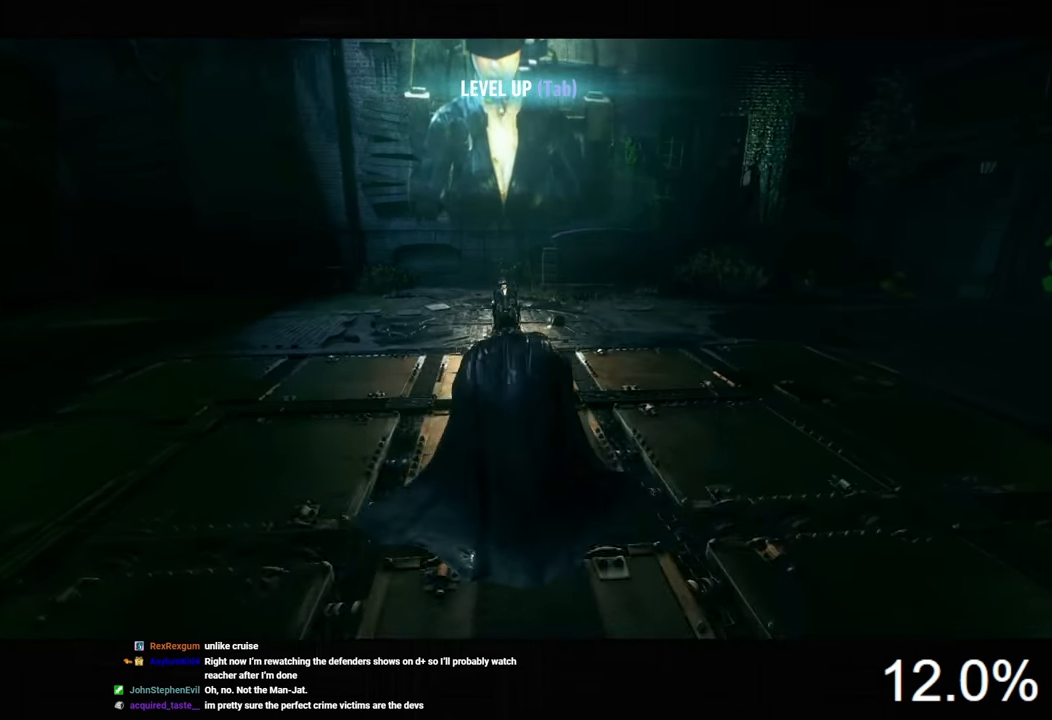
{"keys": ["space", "w"], "mouse": [], "mouse_move": "still", "events": []}
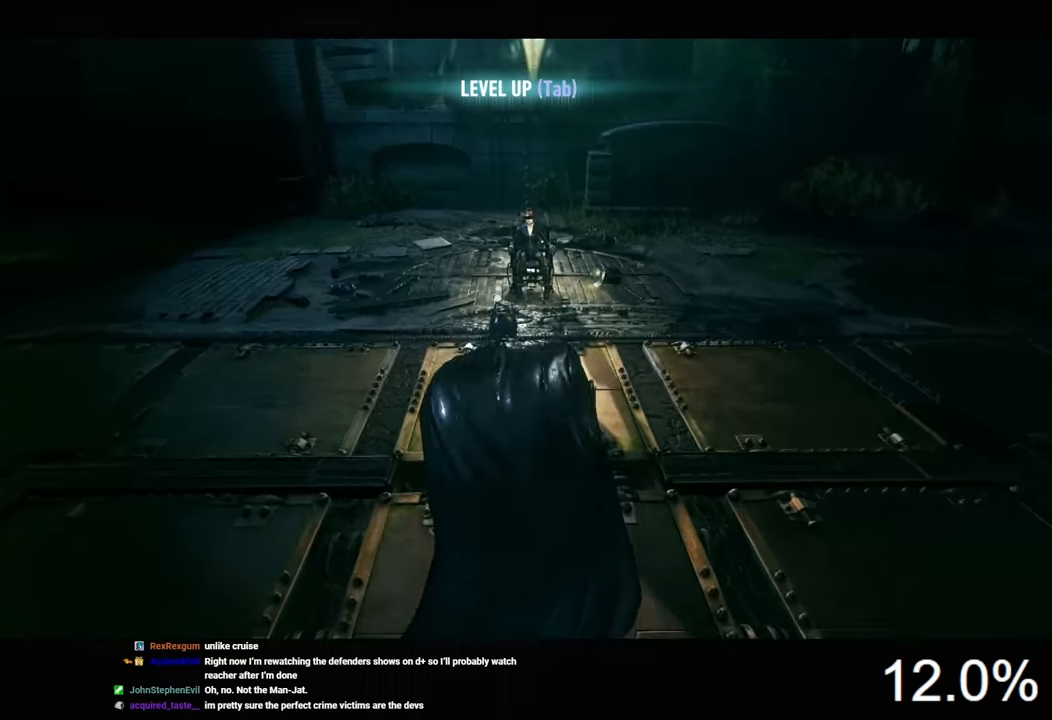
{"keys": ["space", "w"], "mouse": [], "mouse_move": "still", "events": []}
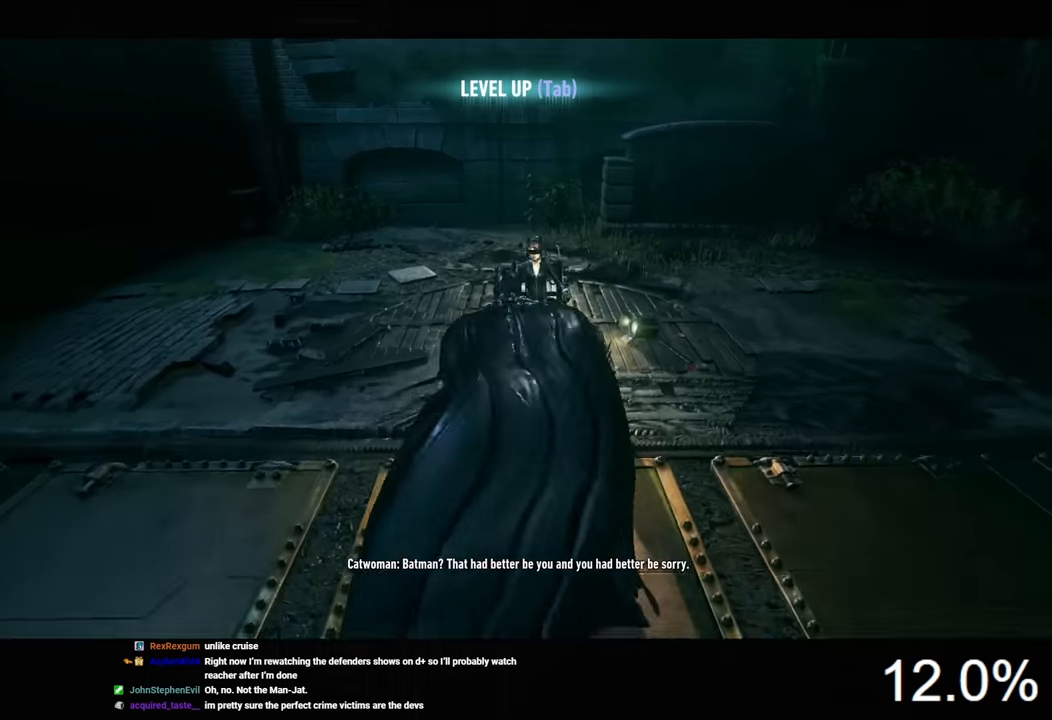
{"keys": [], "mouse": [], "mouse_move": "still", "events": [[133, "space", "up"], [133, "w", "up"], [266, "space", "down"], [333, "space", "up"], [433, "space", "down"], [466, "space", "up"]]}
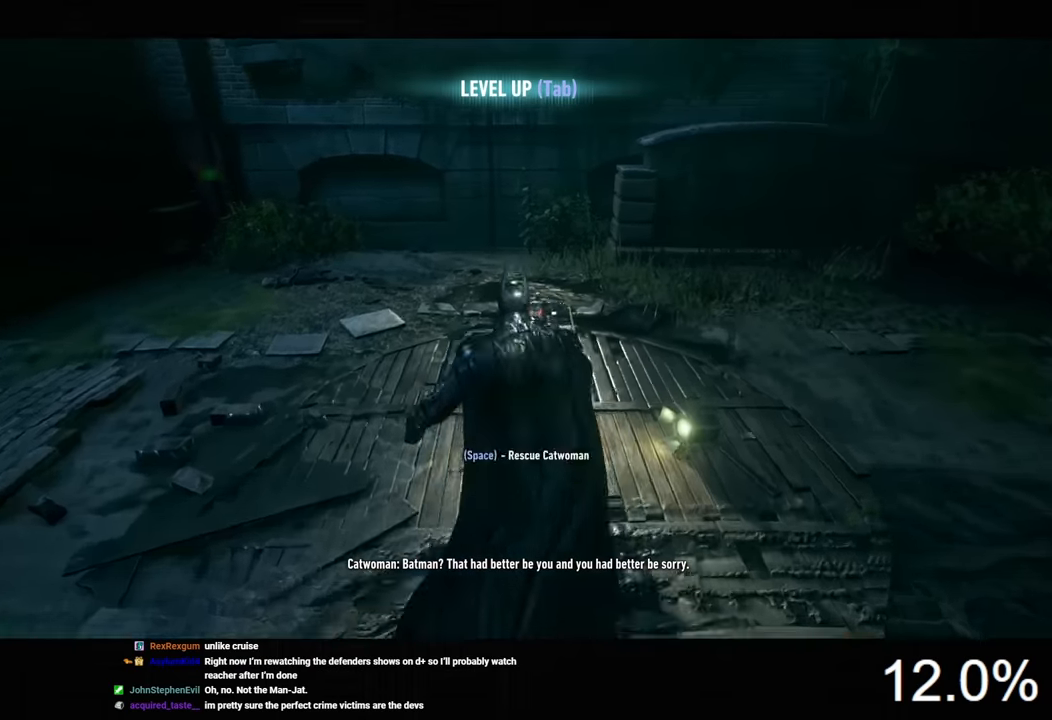
{"keys": [], "mouse": [], "mouse_move": "still", "events": [[66, "space", "down"], [133, "space", "up"], [200, "space", "down"], [266, "space", "up"], [400, "mouse_left", "down"], [500, "mouse_left", "up"]]}
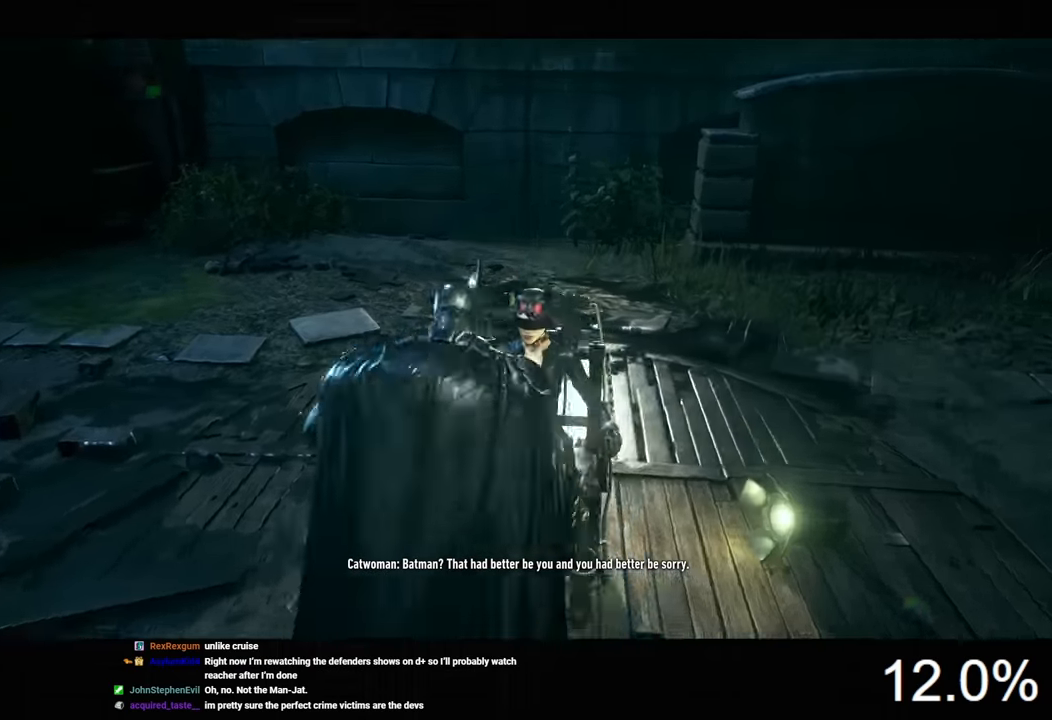
{"keys": [], "mouse": ["left"], "mouse_move": "still", "events": [[66, "mouse_left", "down"], [133, "mouse_left", "up"], [233, "mouse_left", "down"], [266, "mouse_left", "up"], [333, "mouse_left", "down"], [433, "mouse_left", "up"], [500, "mouse_left", "down"]]}
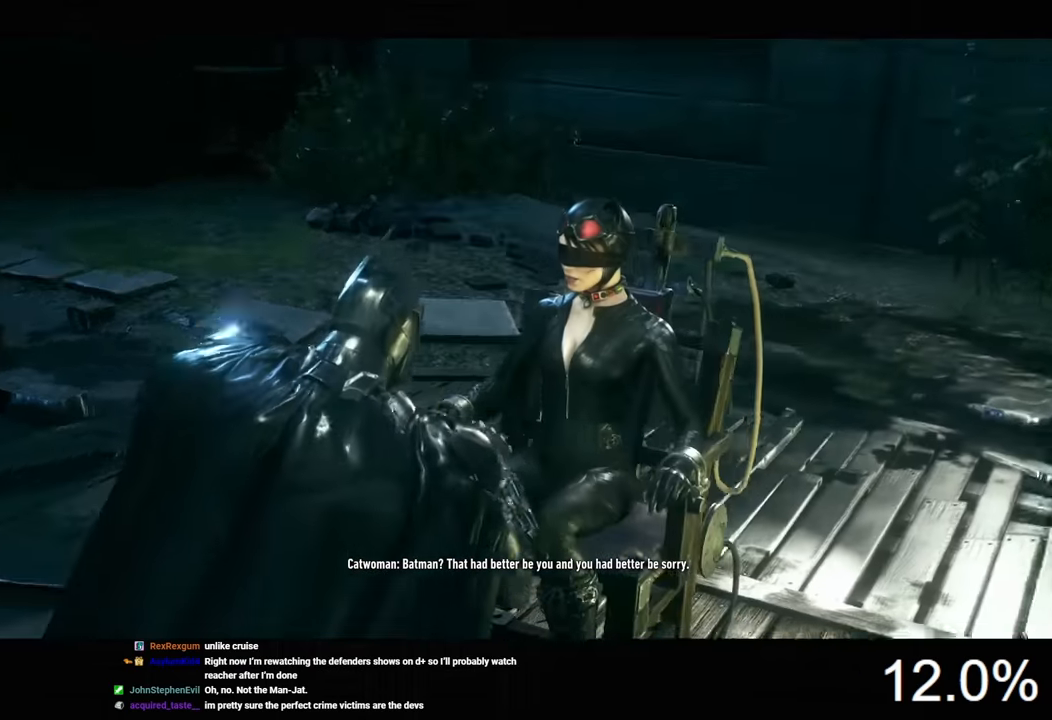
{"keys": [], "mouse": [], "mouse_move": "still", "events": [[100, "mouse_left", "up"], [133, "mouse_left", "down"], [233, "mouse_left", "up"], [266, "mouse_left", "down"], [366, "mouse_left", "up"], [433, "mouse_left", "down"], [500, "mouse_left", "up"]]}
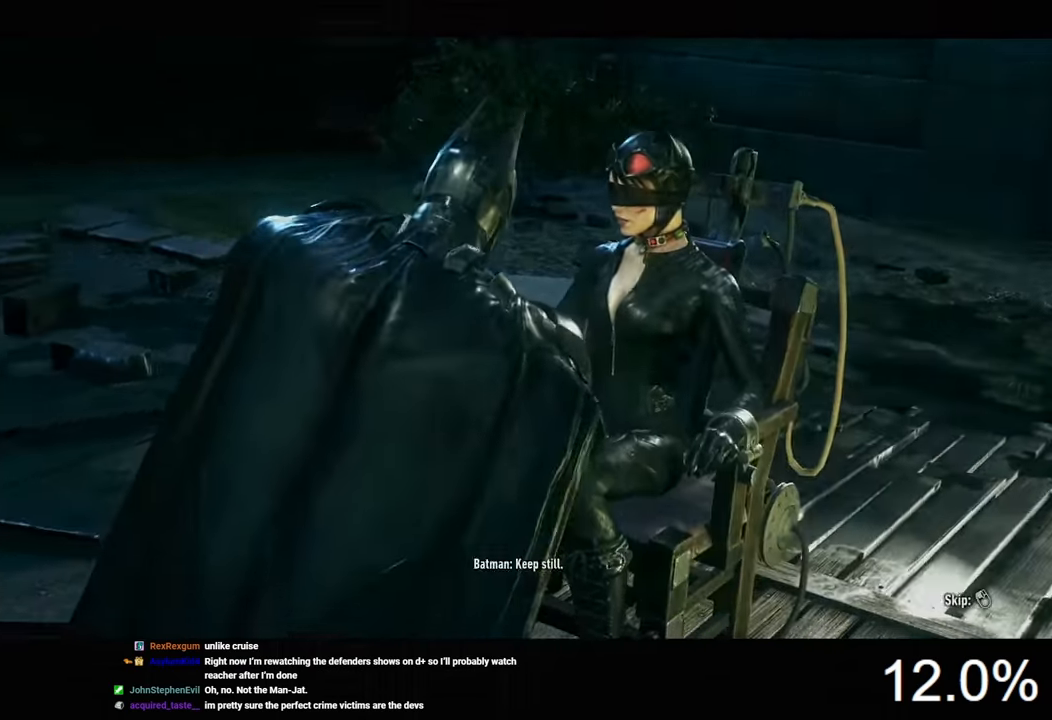
{"keys": [], "mouse": [], "mouse_move": "still", "events": [[100, "mouse_left", "down"], [166, "mouse_left", "up"], [200, "mouse_left", "down"], [300, "mouse_left", "up"]]}